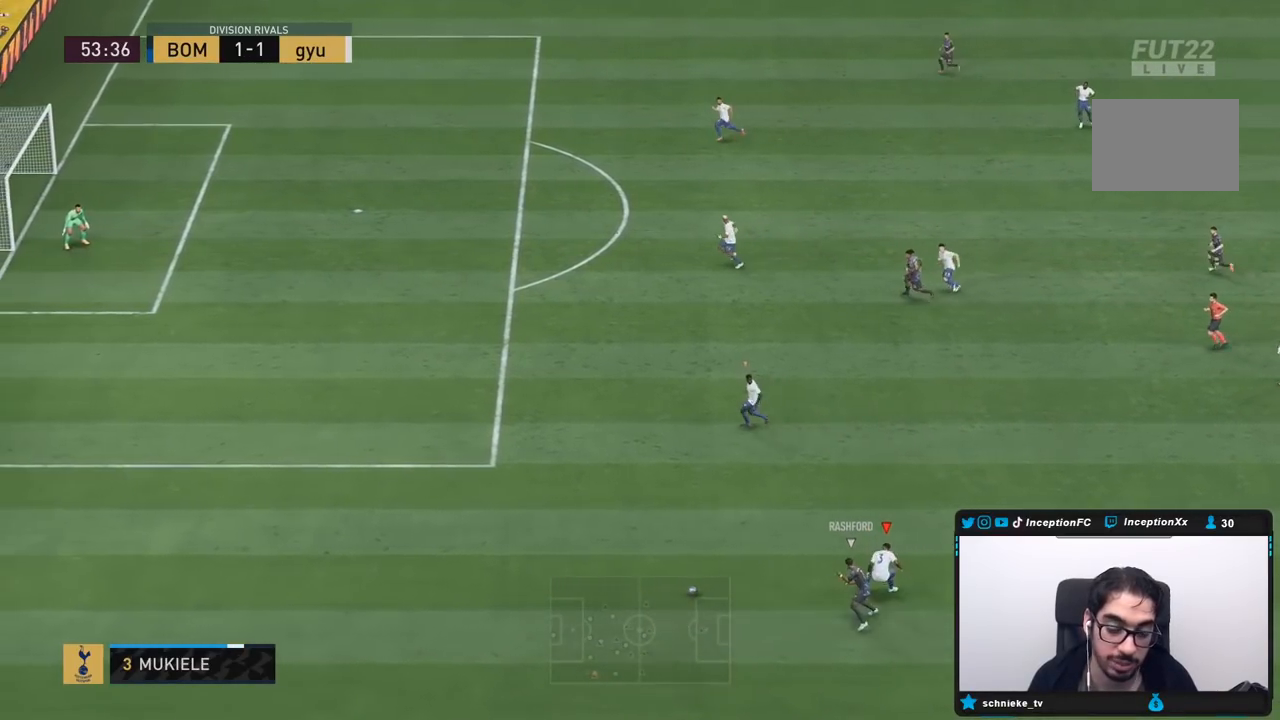
Gameplay with a controller (PlayStation layout); each line is a JSON object with the inputs held at the frame after it. "events" lists button and stick changes between this image and that frame as [ms after this image, input, new state], when the widget could be followed in between. Not read: L3 R3.
{"buttons": ["R1", "R2"], "left_stick": "down-left", "right_stick": "left", "events": [[400, "right_stick", "left"], [500, "L2", "up"]]}
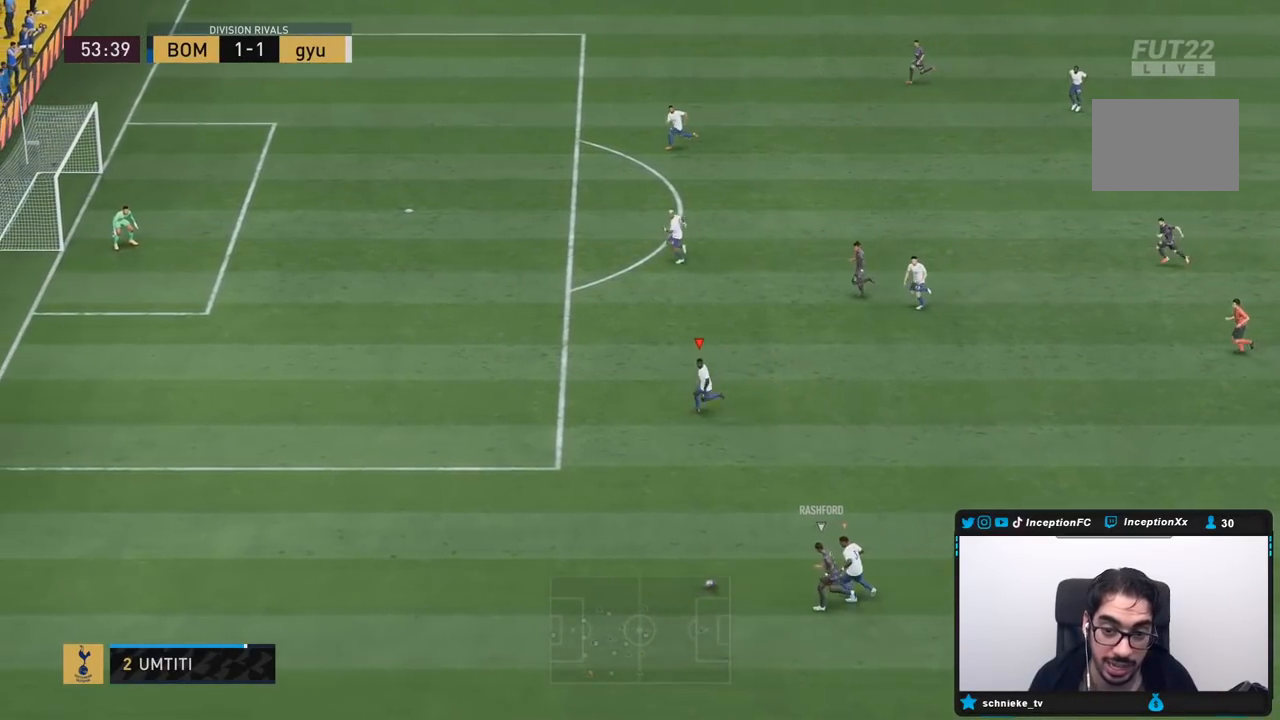
{"buttons": ["L2"], "left_stick": "down", "right_stick": "center", "events": [[17, "R1", "up"], [67, "right_stick", "center"], [117, "R1", "down"], [217, "left_stick", "down"], [317, "R1", "up"], [367, "L2", "down"], [450, "R2", "up"]]}
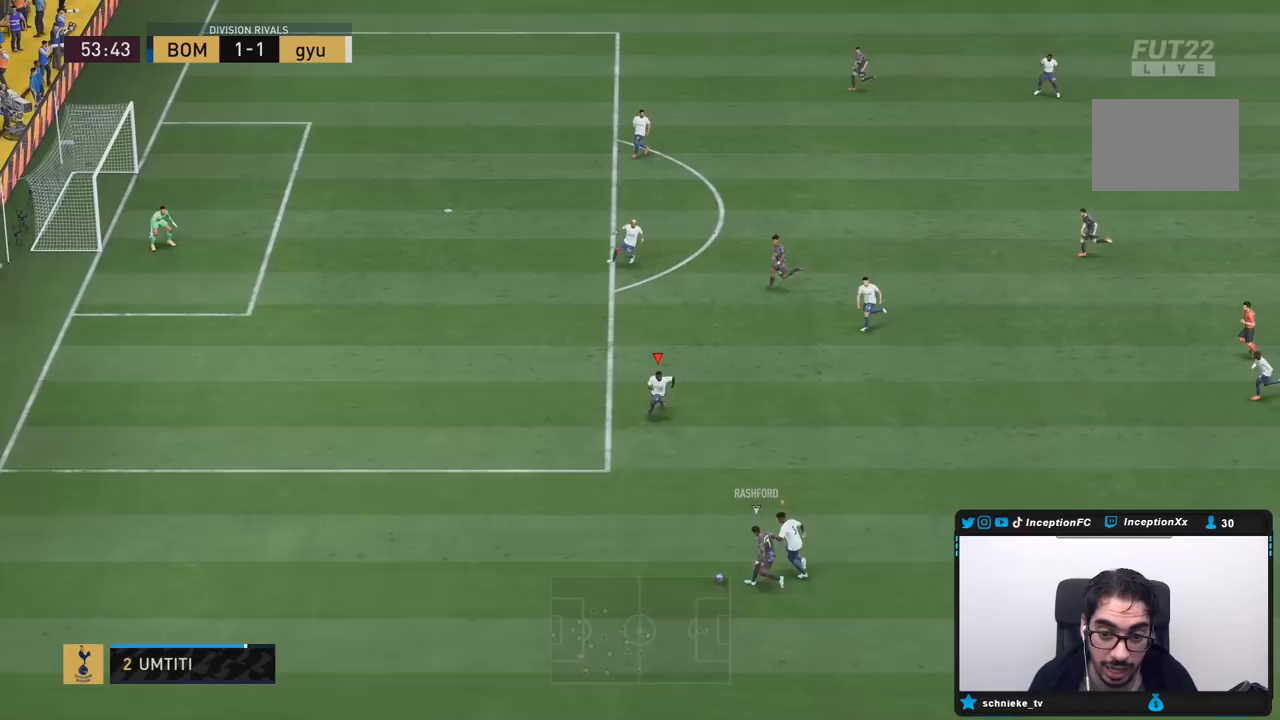
{"buttons": ["L2"], "left_stick": "down-left", "right_stick": "center"}
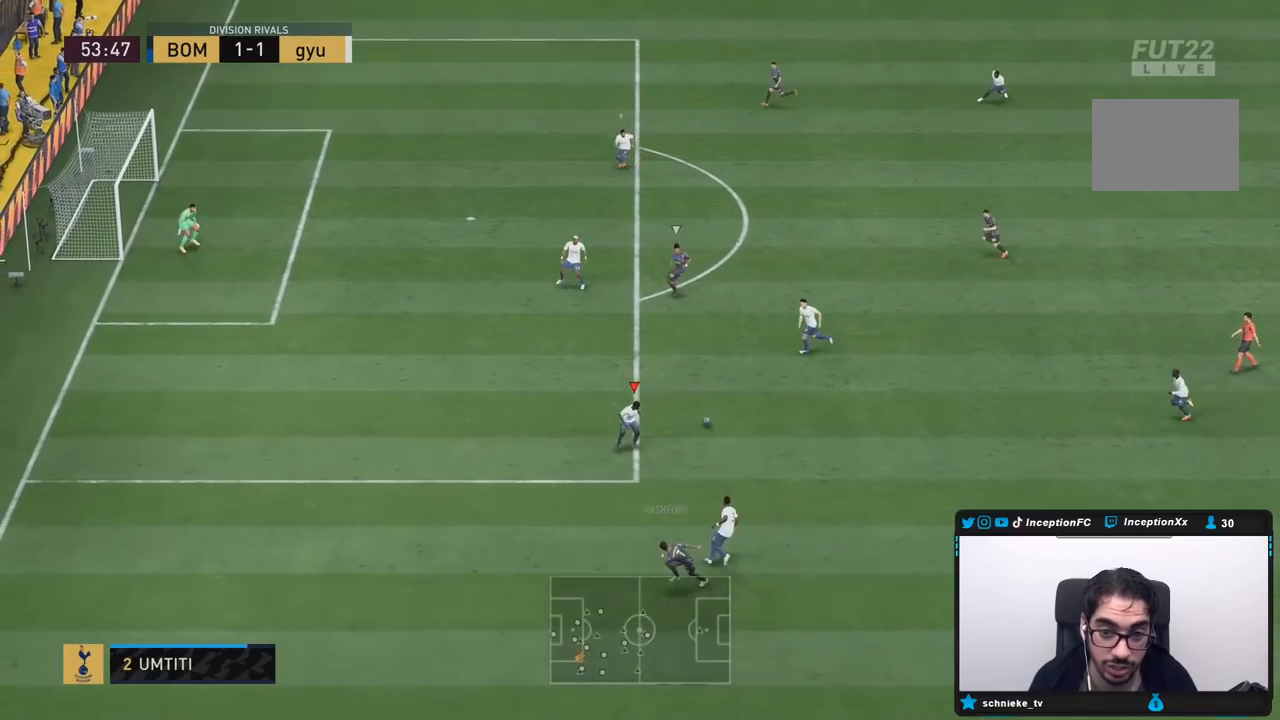
{"buttons": ["R1", "R2"], "left_stick": "up-right", "right_stick": "center", "events": [[50, "left_stick", "left"], [83, "R1", "down"], [150, "R2", "down"], [200, "R1", "up"], [200, "left_stick", "up"], [267, "left_stick", "up-right"], [300, "R2", "up"], [367, "L2", "up"], [400, "L1", "down"], [467, "L1", "up"], [467, "R1", "down"], [467, "R2", "down"]]}
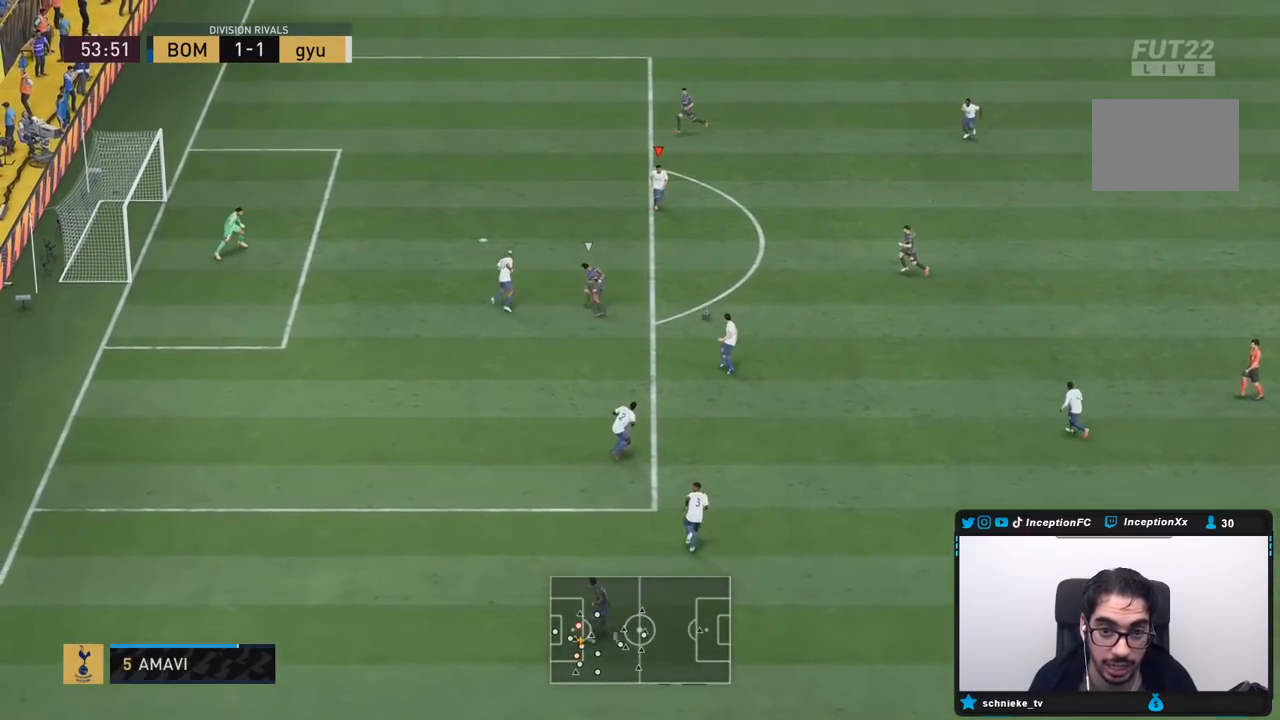
{"buttons": ["CROSS"], "left_stick": "right", "right_stick": "center", "events": [[67, "R1", "up"], [67, "R2", "up"], [83, "L2", "down"], [200, "left_stick", "right"], [433, "CROSS", "down"], [450, "L2", "up"]]}
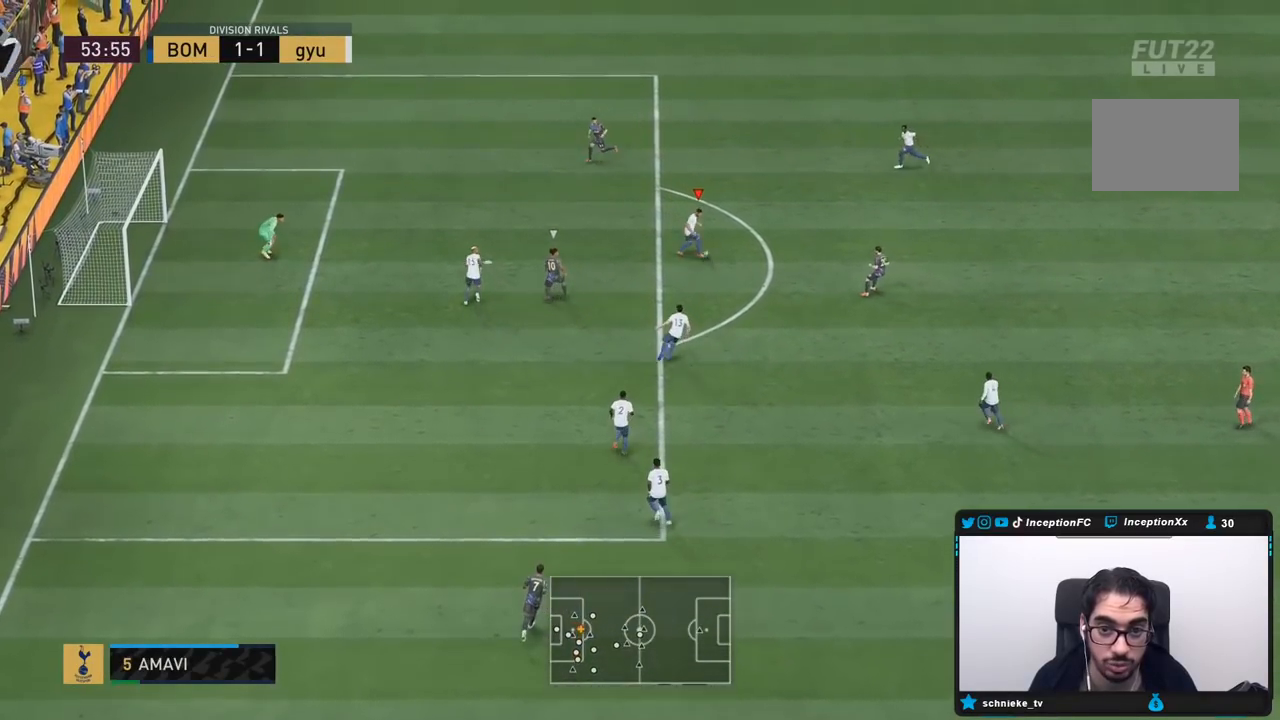
{"buttons": [], "left_stick": "center", "right_stick": "center", "events": [[133, "CROSS", "up"], [350, "left_stick", "center"]]}
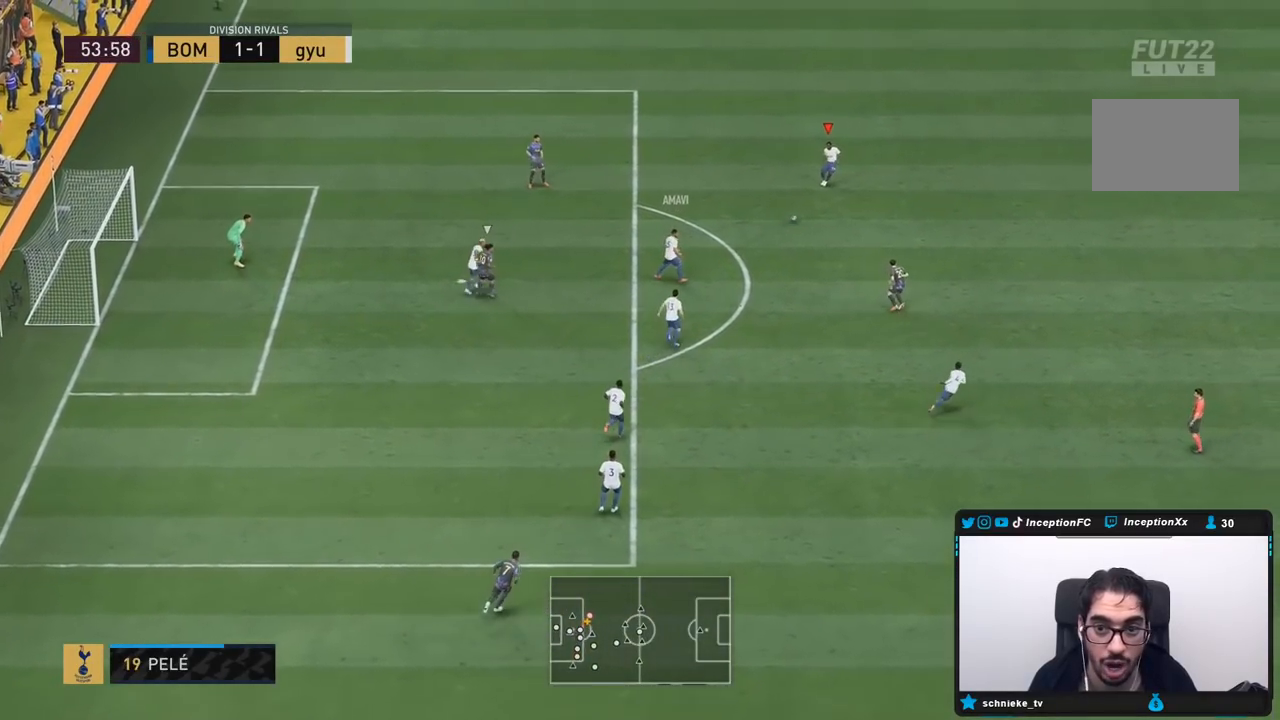
{"buttons": ["R2"], "left_stick": "right", "right_stick": "center", "events": [[33, "left_stick", "right"], [400, "R2", "down"]]}
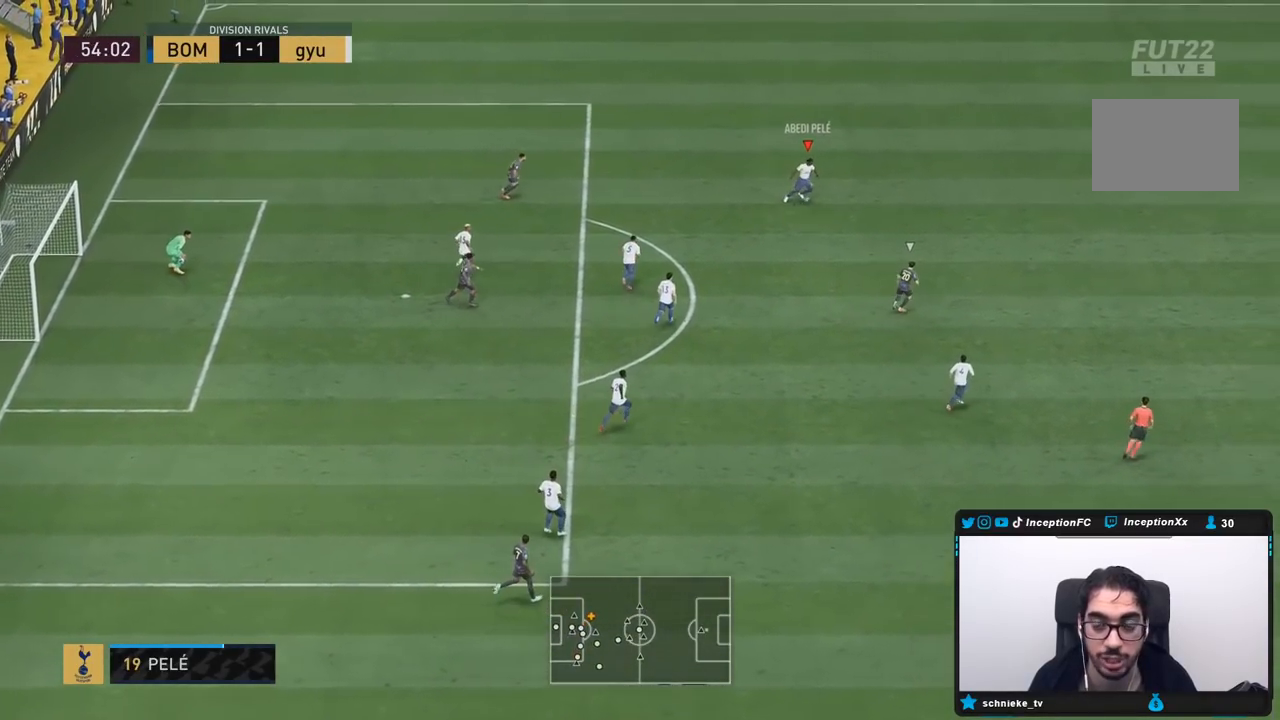
{"buttons": ["R2"], "left_stick": "right", "right_stick": "center", "events": []}
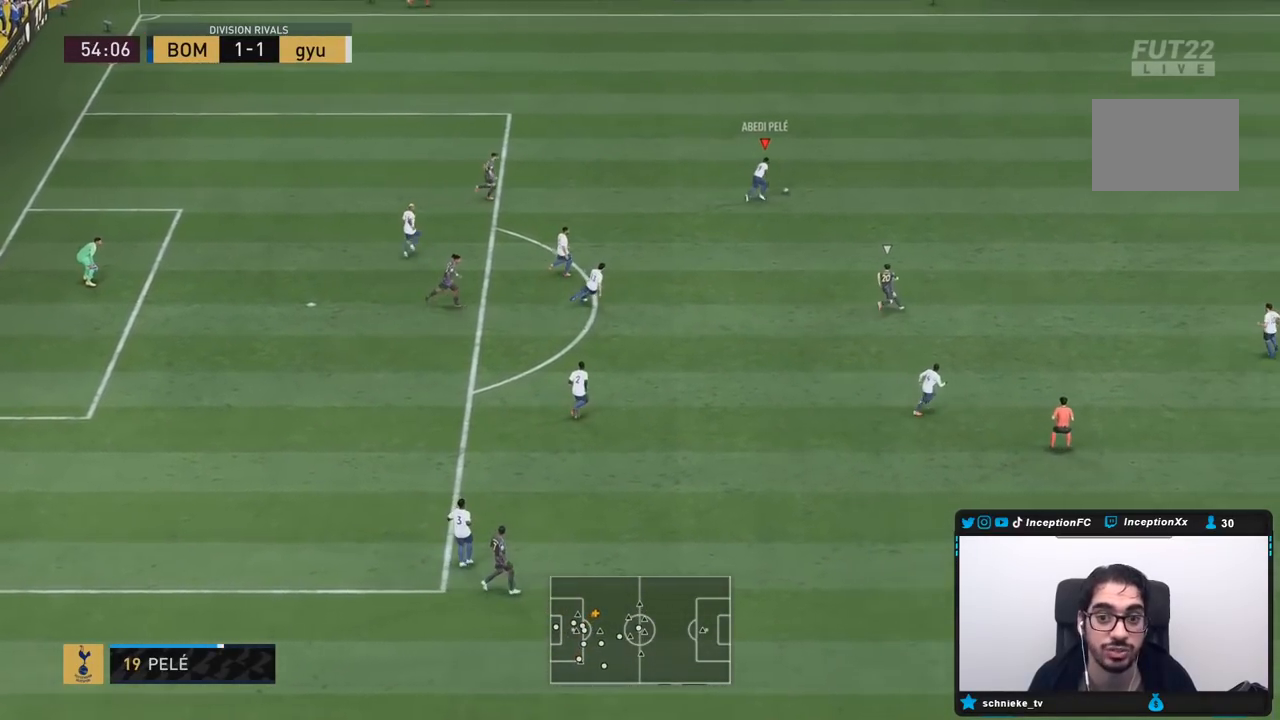
{"buttons": ["R2"], "left_stick": "right", "right_stick": "center", "events": []}
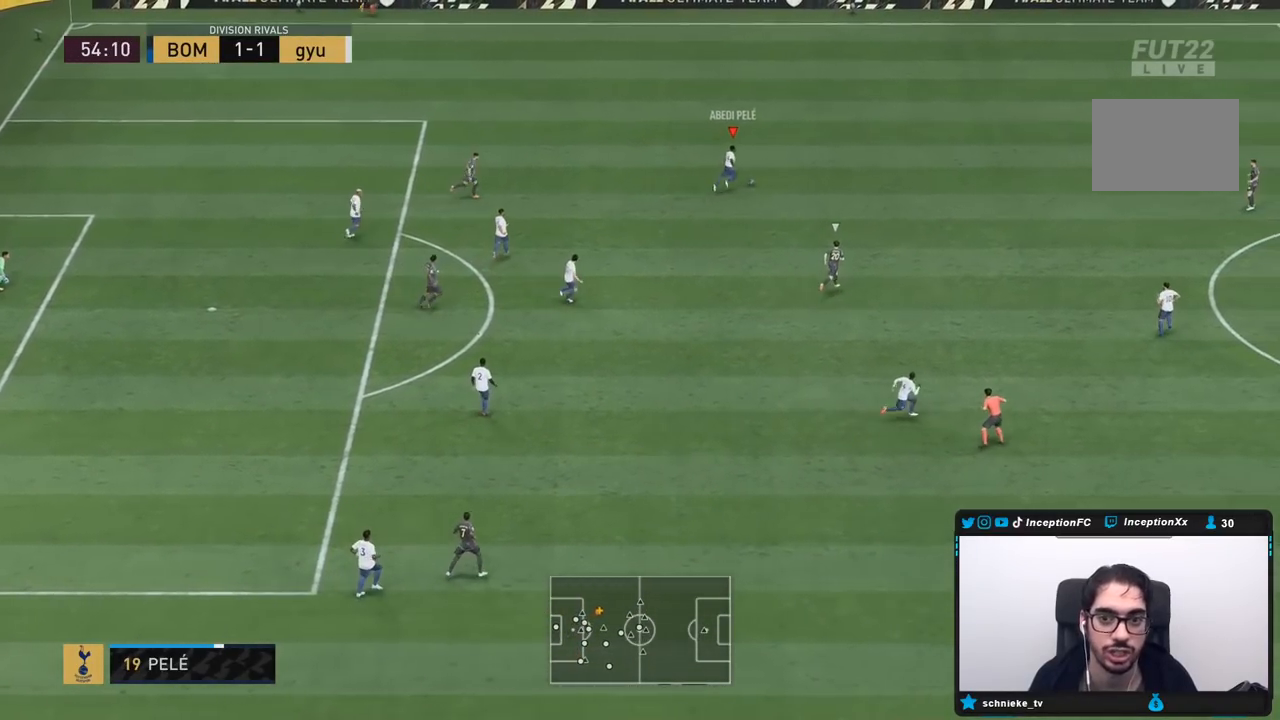
{"buttons": ["R2"], "left_stick": "right", "right_stick": "center", "events": []}
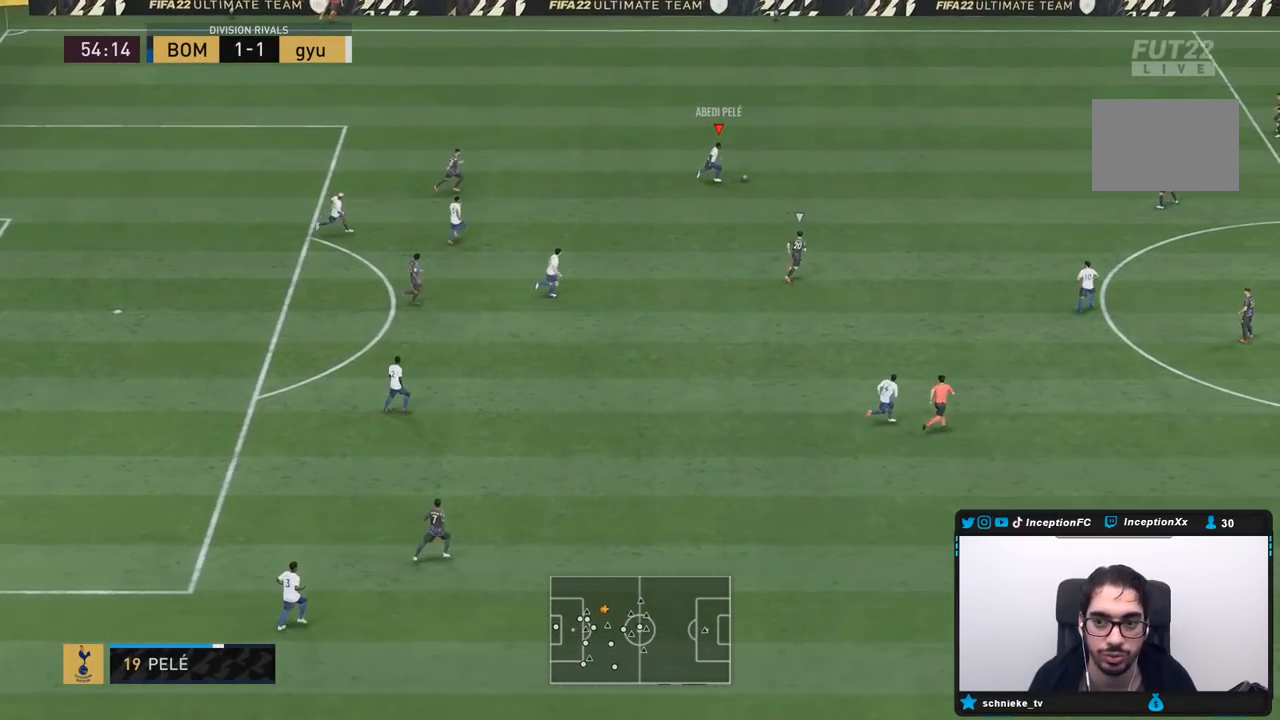
{"buttons": ["R1", "R2"], "left_stick": "down-right", "right_stick": "center", "events": [[300, "CROSS", "down"], [300, "R1", "down"], [300, "left_stick", "down-right"], [333, "R2", "up"], [383, "R2", "down"], [467, "CROSS", "up"]]}
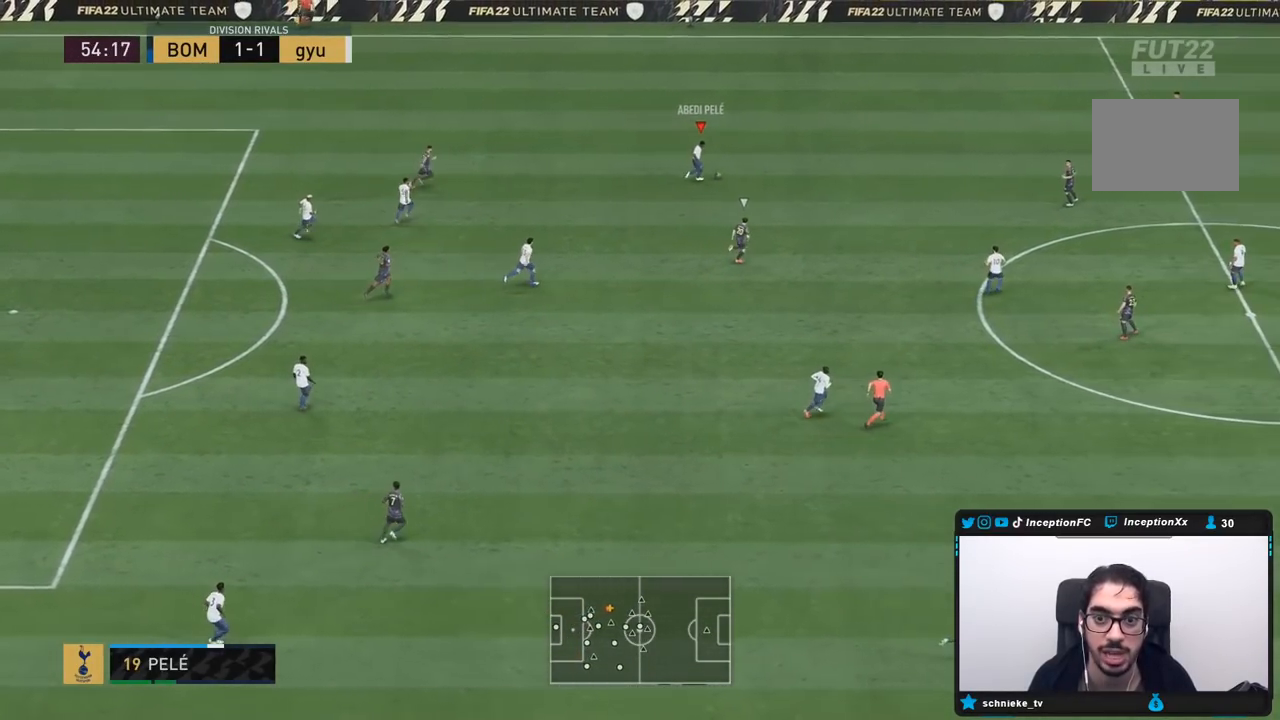
{"buttons": [], "left_stick": "center", "right_stick": "center", "events": [[67, "R1", "up"], [67, "R2", "up"], [350, "left_stick", "center"]]}
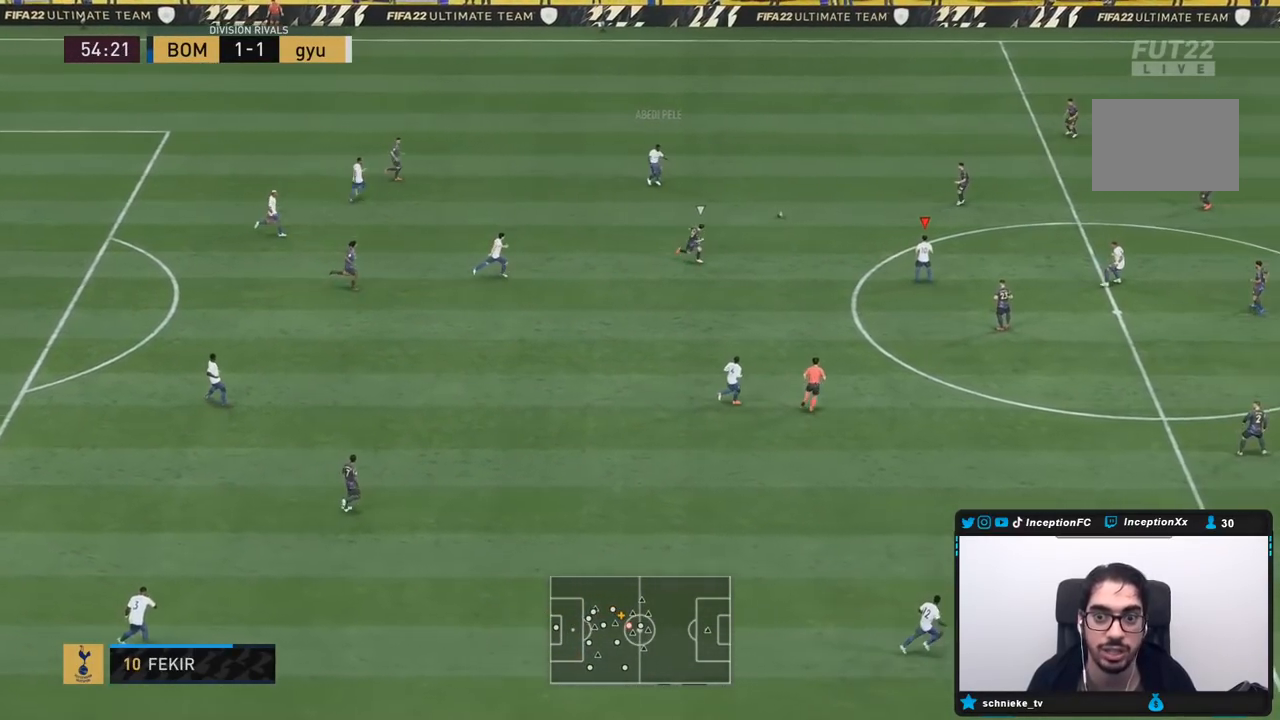
{"buttons": [], "left_stick": "down-right", "right_stick": "center", "events": [[500, "left_stick", "down-right"]]}
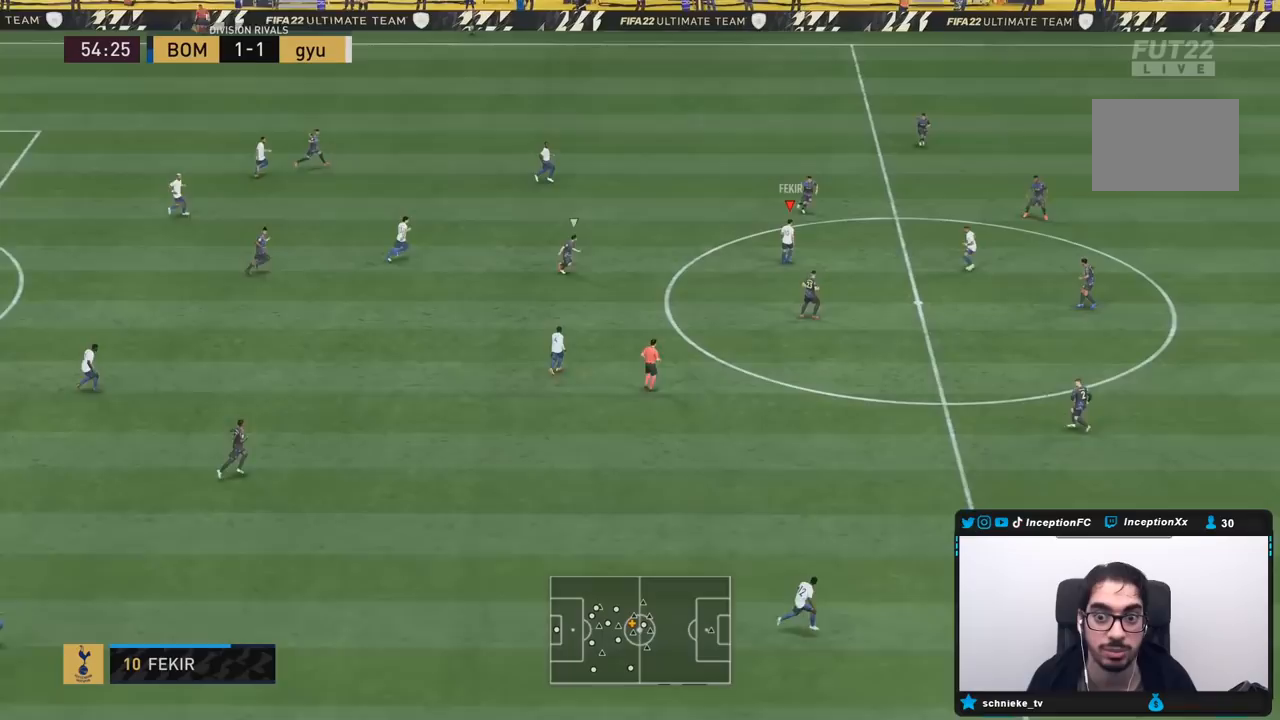
{"buttons": ["CROSS"], "left_stick": "down-right", "right_stick": "center", "events": [[417, "left_stick", "center"], [467, "left_stick", "down-right"], [483, "CROSS", "down"]]}
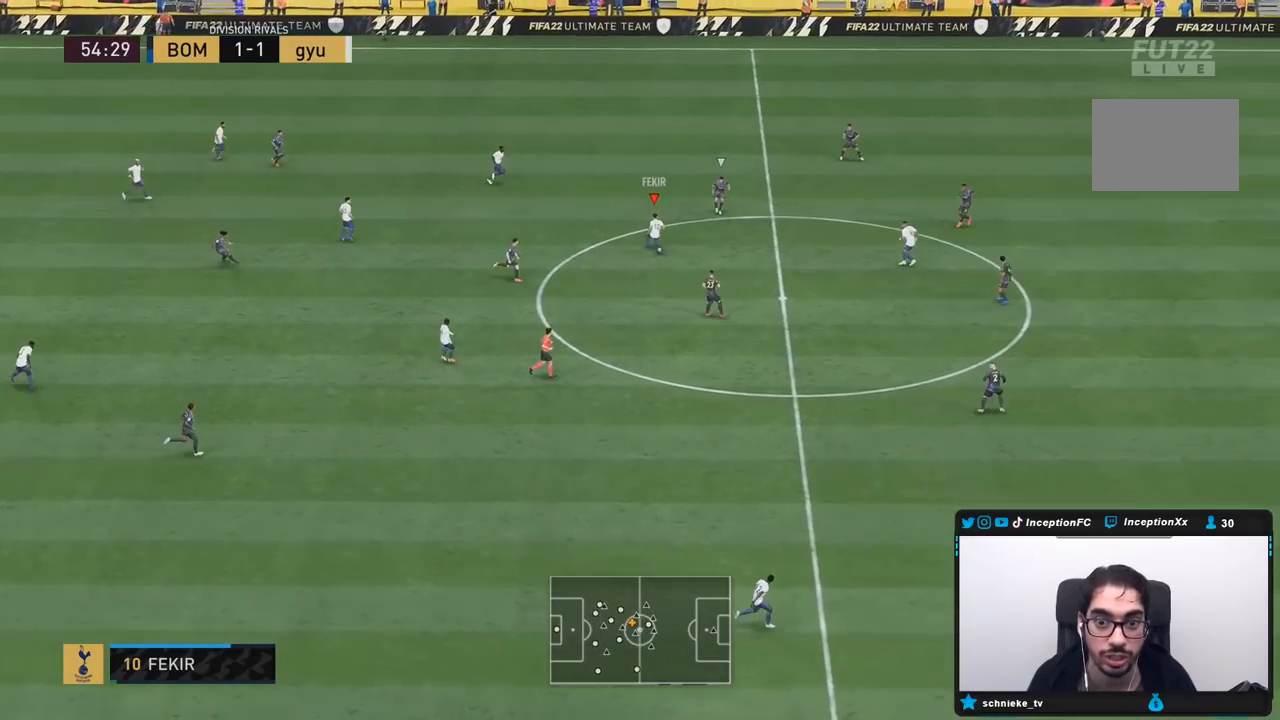
{"buttons": [], "left_stick": "center", "right_stick": "center", "events": [[83, "CROSS", "up"], [450, "left_stick", "center"]]}
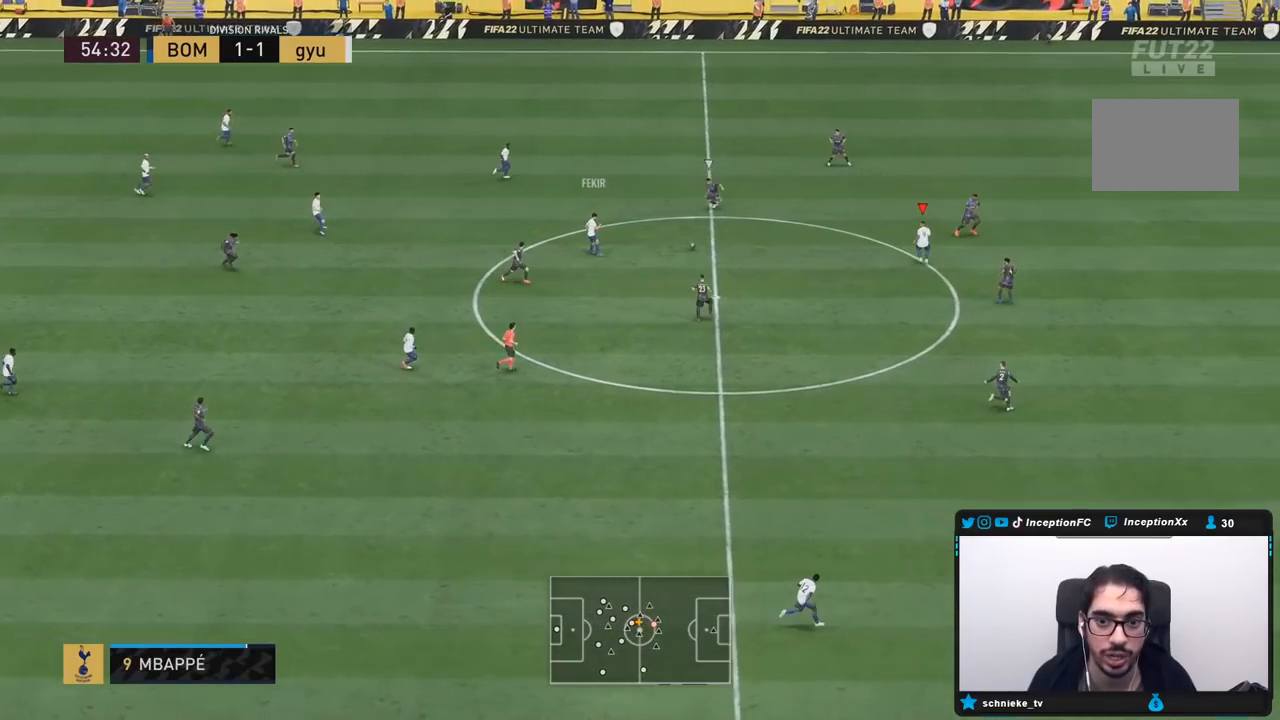
{"buttons": [], "left_stick": "center", "right_stick": "center", "events": [[233, "left_stick", "down-left"], [383, "left_stick", "center"]]}
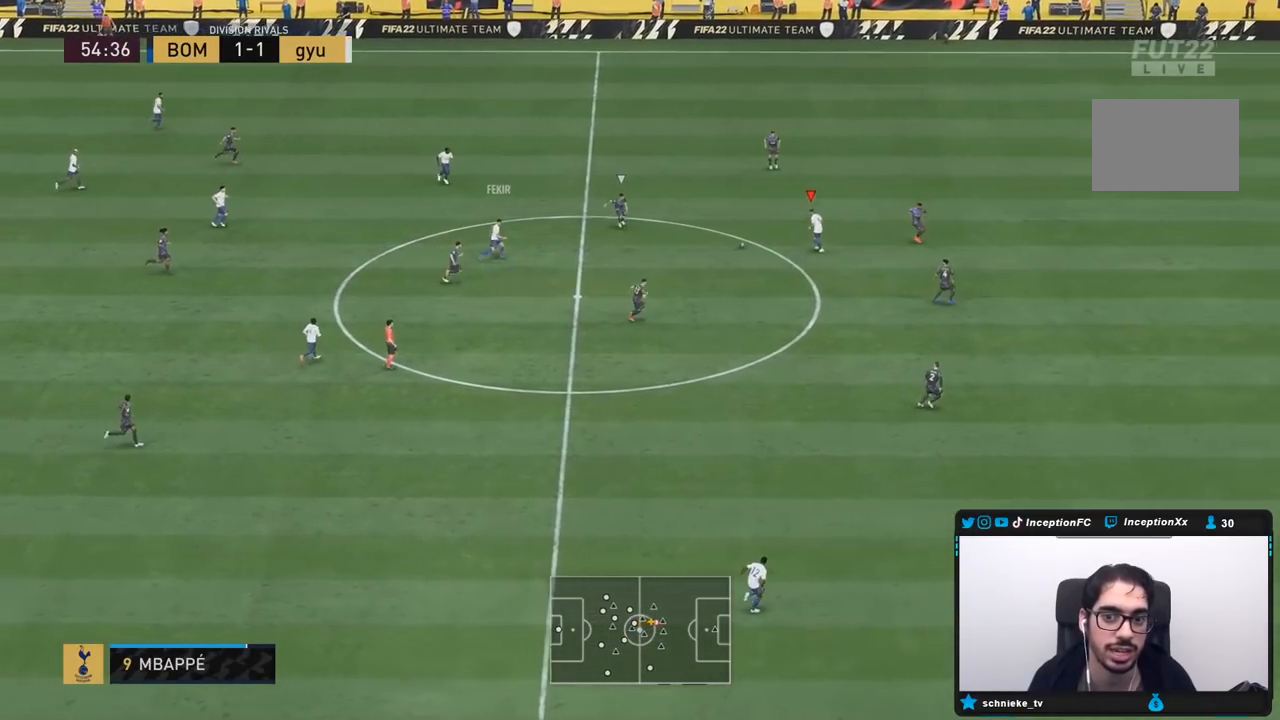
{"buttons": [], "left_stick": "up-right", "right_stick": "center", "events": [[400, "left_stick", "up-right"]]}
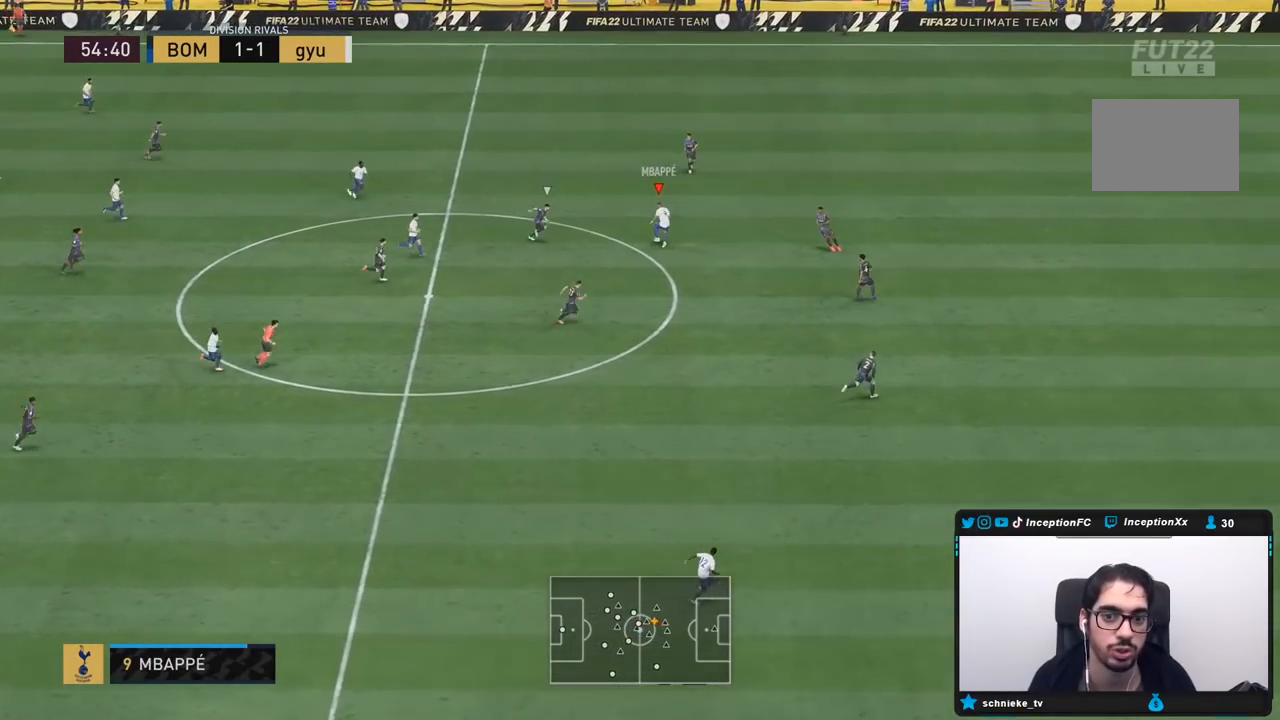
{"buttons": ["R2"], "left_stick": "up-right", "right_stick": "center", "events": [[433, "R2", "down"]]}
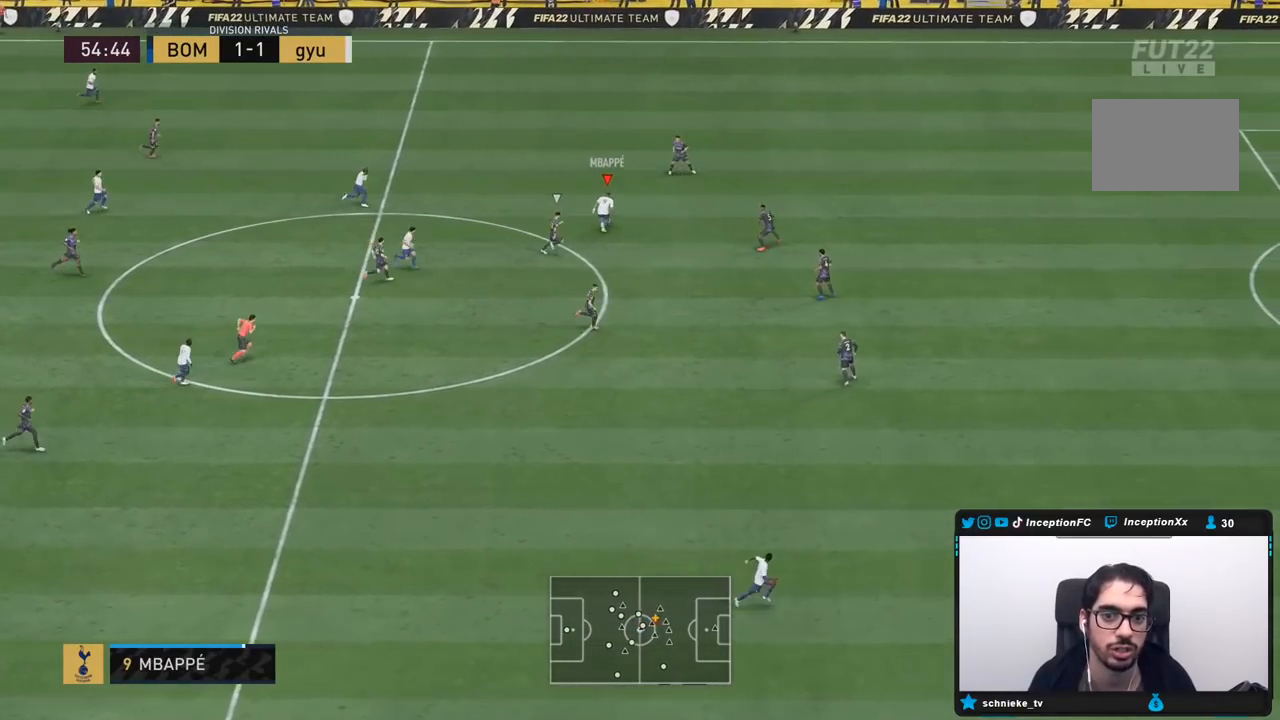
{"buttons": ["R2"], "left_stick": "up-right", "right_stick": "center", "events": []}
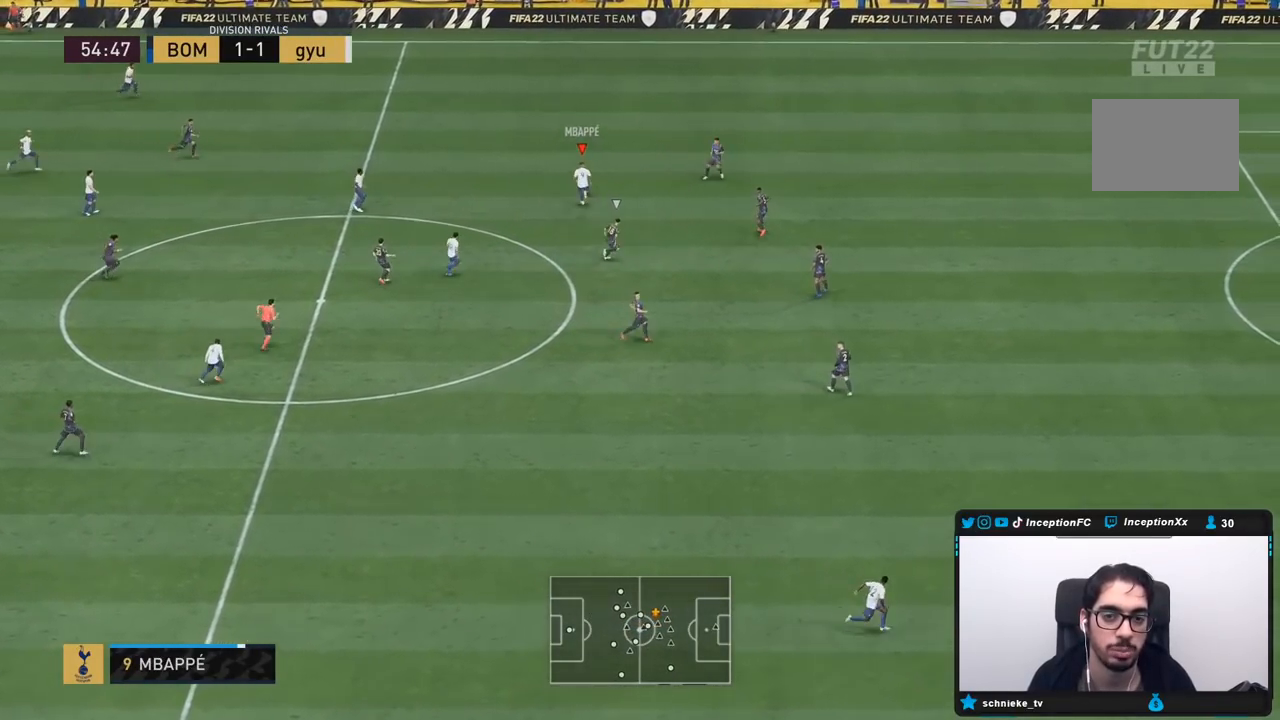
{"buttons": [], "left_stick": "center", "right_stick": "down-left", "events": [[83, "R2", "up"], [117, "right_stick", "down-left"], [133, "left_stick", "center"]]}
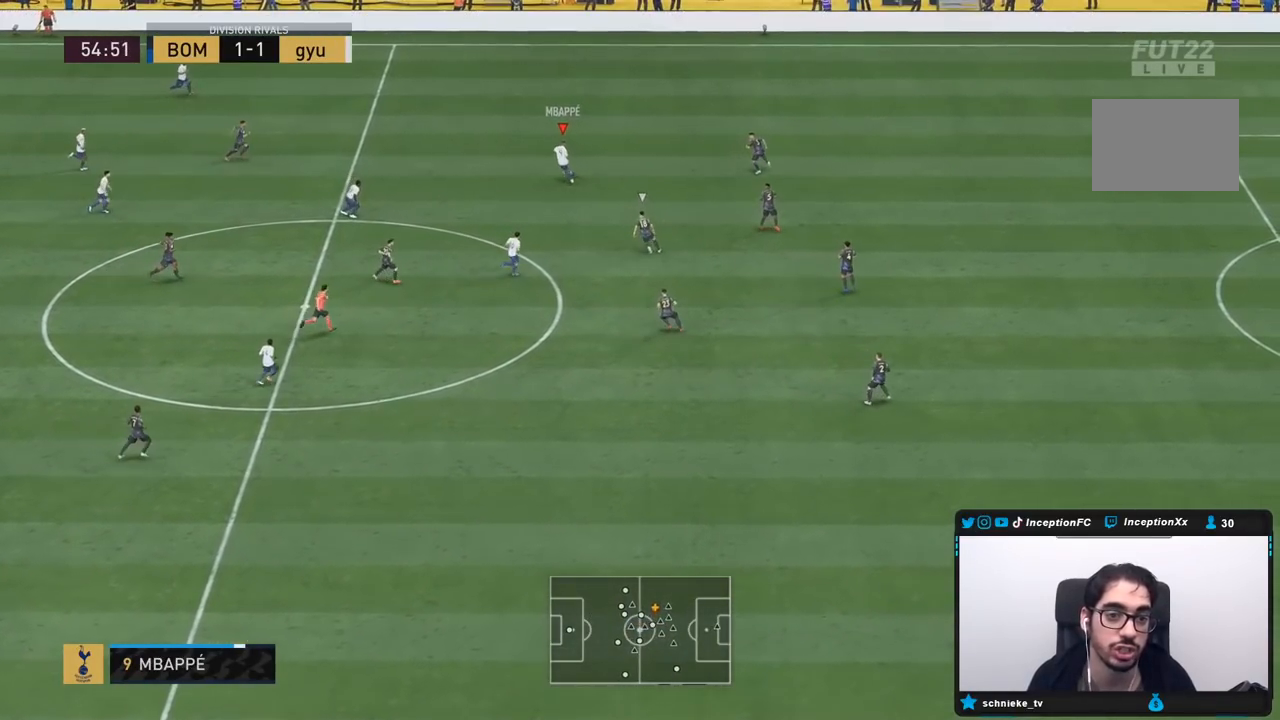
{"buttons": [], "left_stick": "down", "right_stick": "center", "events": [[117, "right_stick", "center"], [200, "left_stick", "down"], [267, "CROSS", "down"], [367, "CROSS", "up"]]}
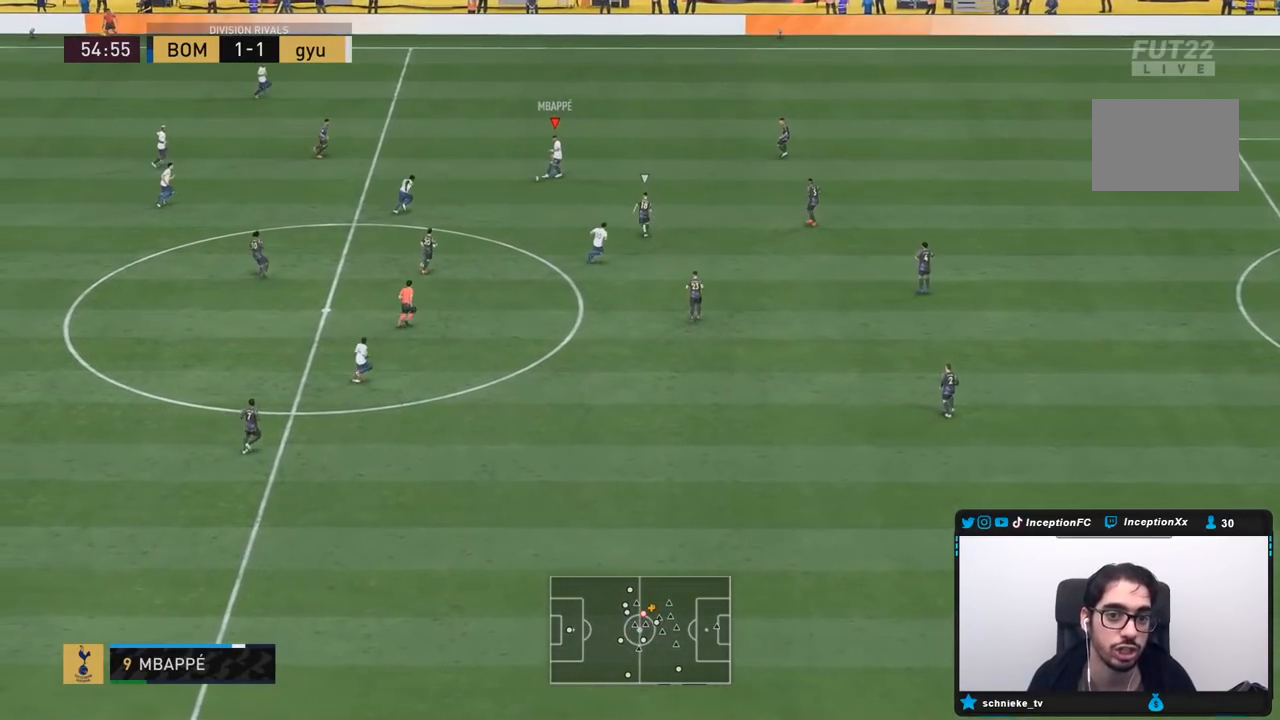
{"buttons": [], "left_stick": "right", "right_stick": "center", "events": [[83, "left_stick", "center"], [350, "left_stick", "right"]]}
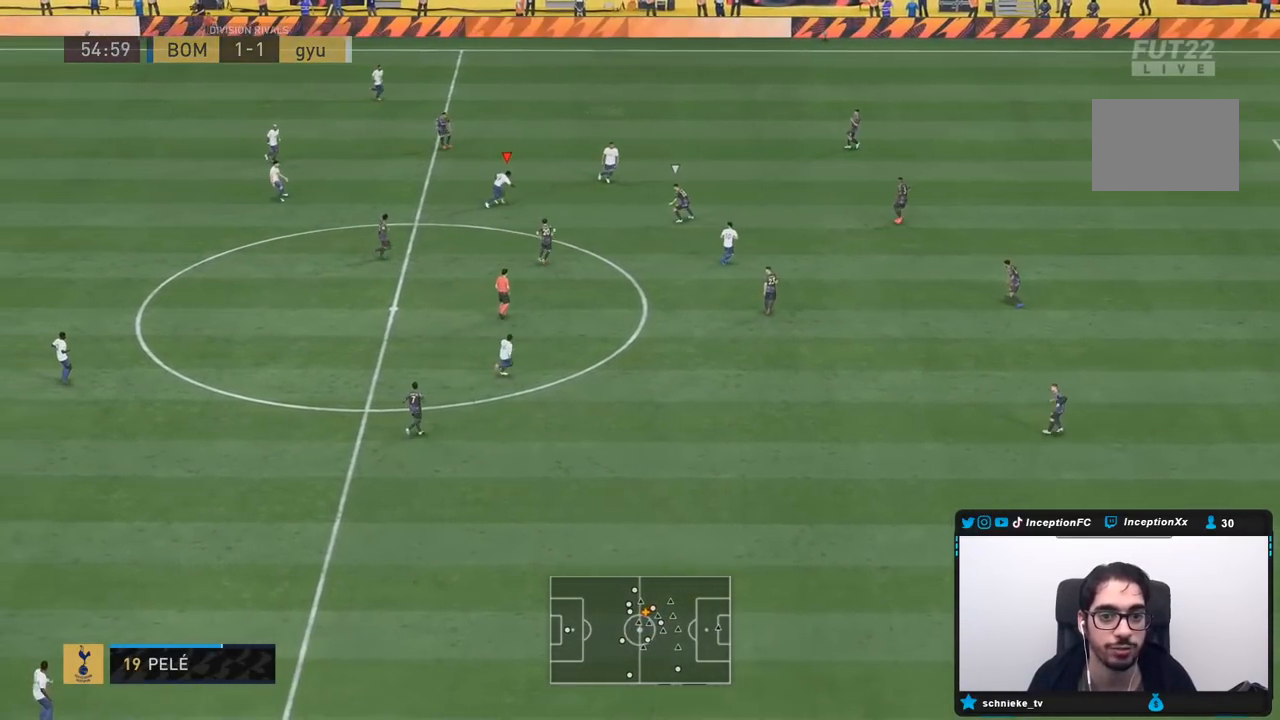
{"buttons": [], "left_stick": "right", "right_stick": "center", "events": [[283, "CROSS", "down"], [450, "CROSS", "up"]]}
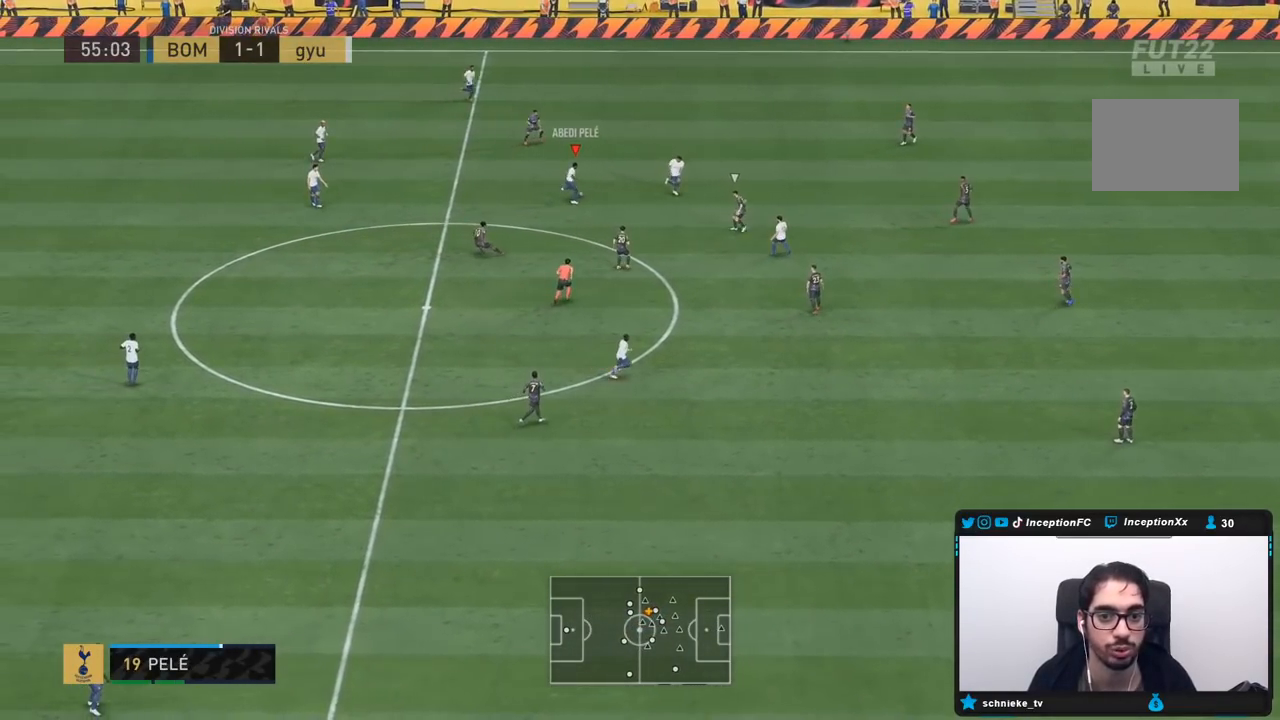
{"buttons": [], "left_stick": "right", "right_stick": "center", "events": [[250, "R2", "down"], [500, "R2", "up"]]}
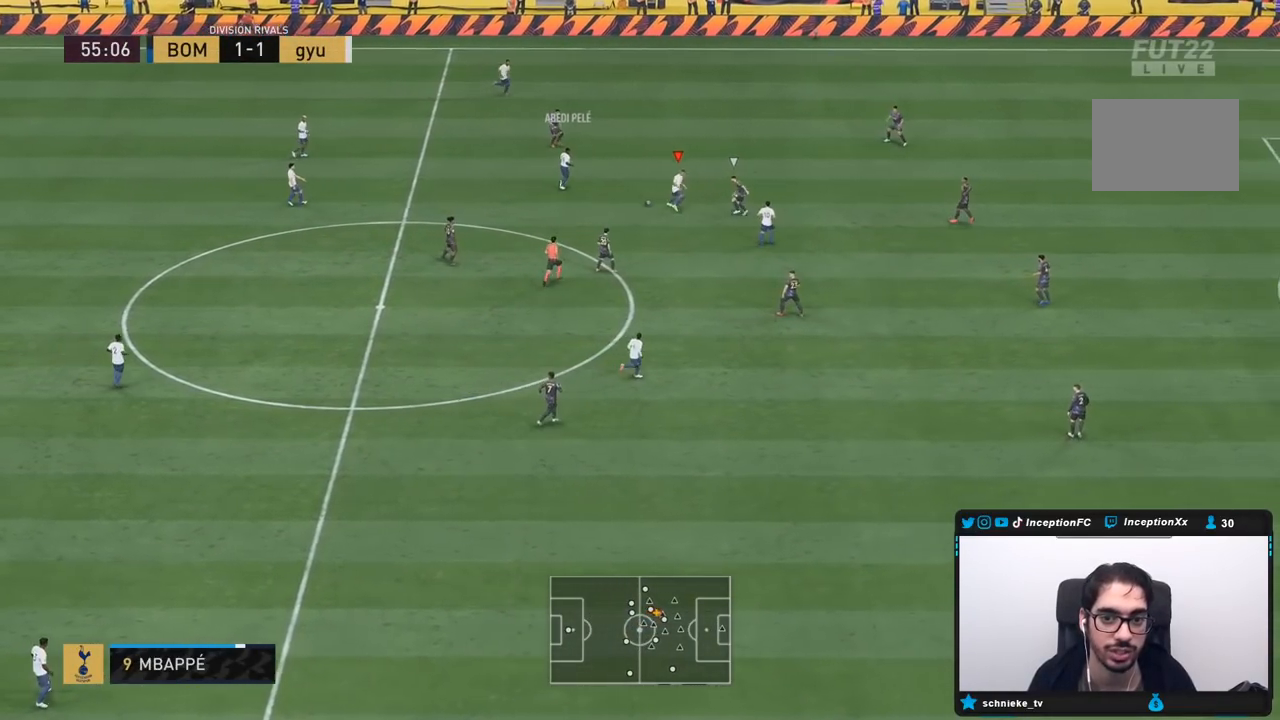
{"buttons": [], "left_stick": "left", "right_stick": "center", "events": [[83, "left_stick", "up"], [233, "left_stick", "left"]]}
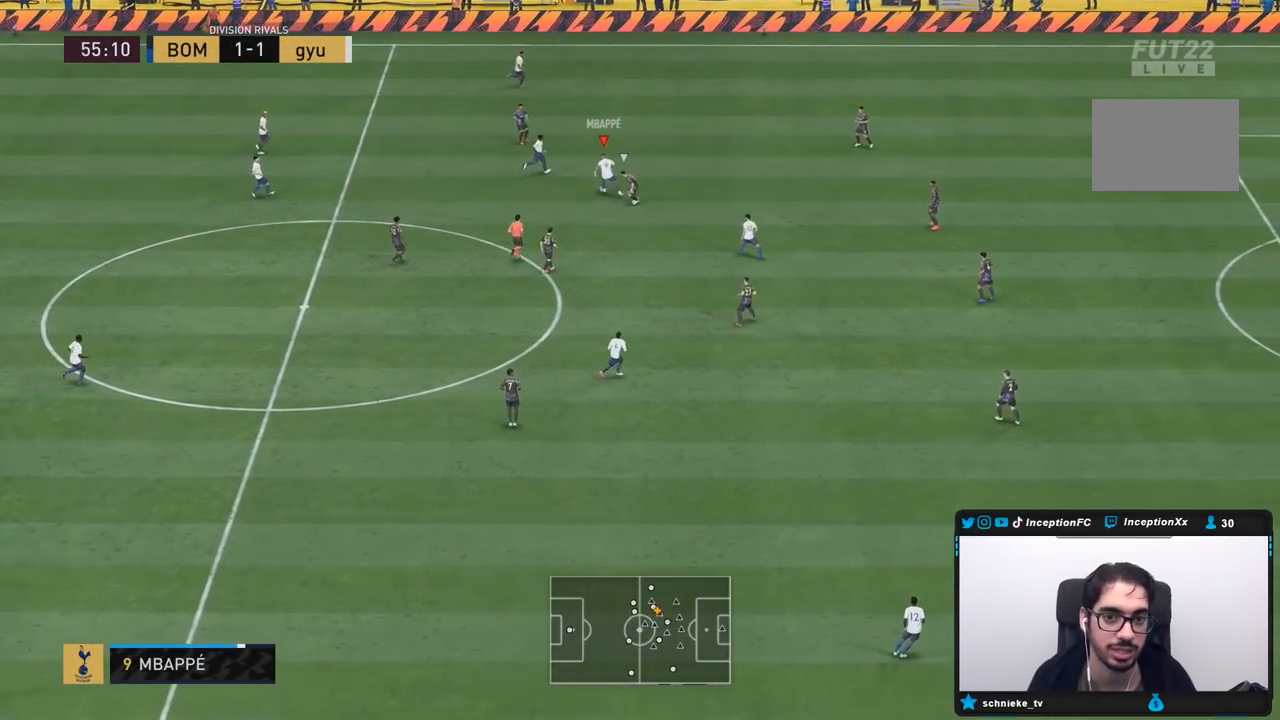
{"buttons": [], "left_stick": "right", "right_stick": "center", "events": [[233, "CROSS", "down"], [333, "left_stick", "right"], [367, "CROSS", "up"]]}